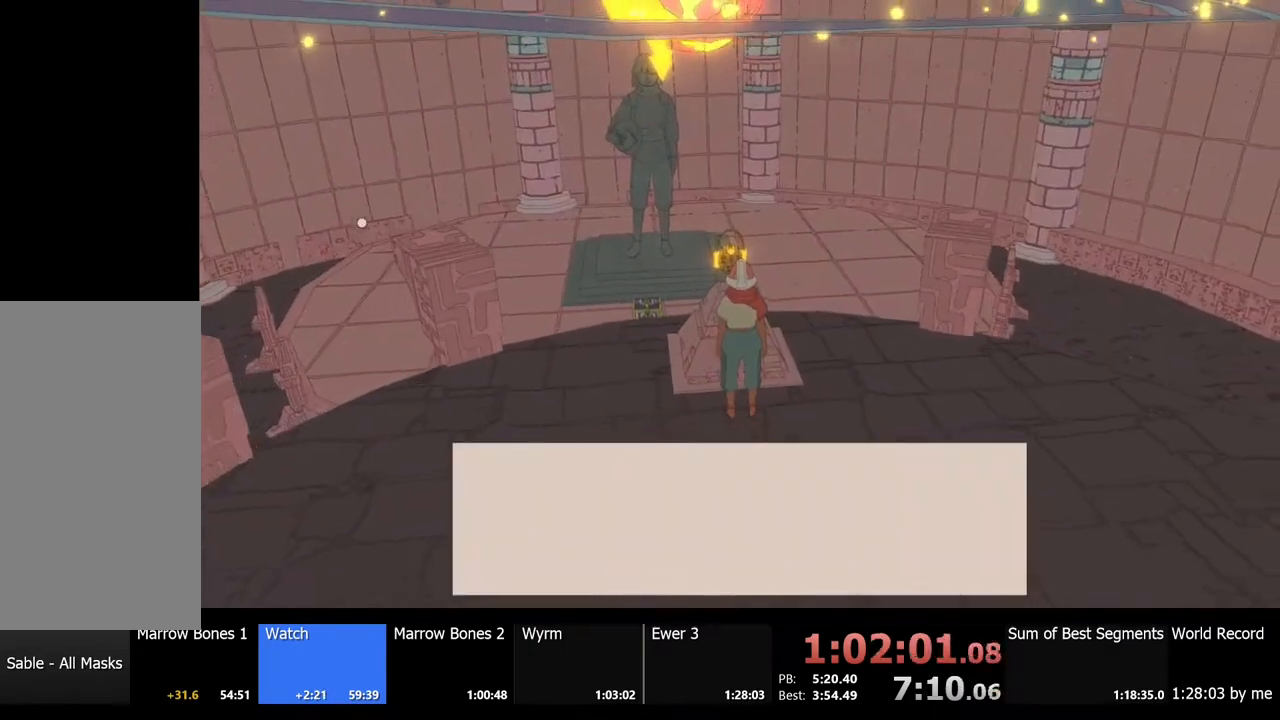
Gameplay with keyboard and mouse; each line is a JSON object with the keys and mouse buttons held at the frame after it. "events" lists presses ("down") and releases ("up") of "a", "ctrl", "d", "e", "f", "q", "r", "s", "shift", "space", "tab", "w", "mouse_left", "mouse_wheel", "mouse_right", "mouse_mb4" and "mouse_mb5" between this image and that frame as [ms after this image, input, new state], when the widget could be followed in between. "mouse_left", "mouse_wheel", "mouse_right", "mouse_mb4", "mouse_mb5" = the "left", "wheel", "right", "mb4", "mb5" buttons of the "mouse" list. No other keys are recorded. "wheel" means that the mouse wheel is clicked or scrolled. Mouse movement is not recorded.
{"keys": [], "mouse": ["left"], "events": [[67, "e", "up"], [67, "mouse_left", "down"], [134, "mouse_left", "up"], [167, "e", "down"], [200, "e", "up"], [267, "mouse_left", "down"], [300, "e", "down"], [367, "e", "up"], [367, "mouse_left", "up"], [434, "mouse_left", "down"]]}
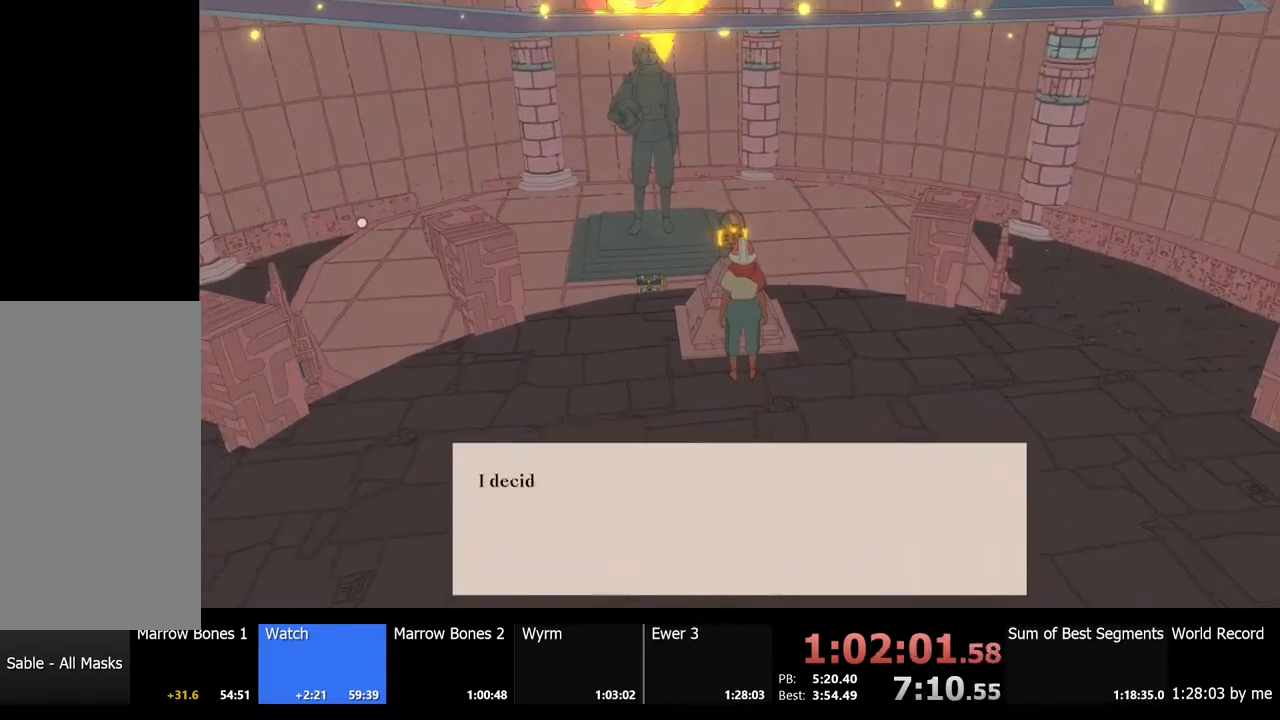
{"keys": [], "mouse": [], "events": [[67, "mouse_left", "up"], [134, "mouse_left", "down"], [234, "mouse_left", "up"], [334, "mouse_left", "down"], [434, "mouse_left", "up"]]}
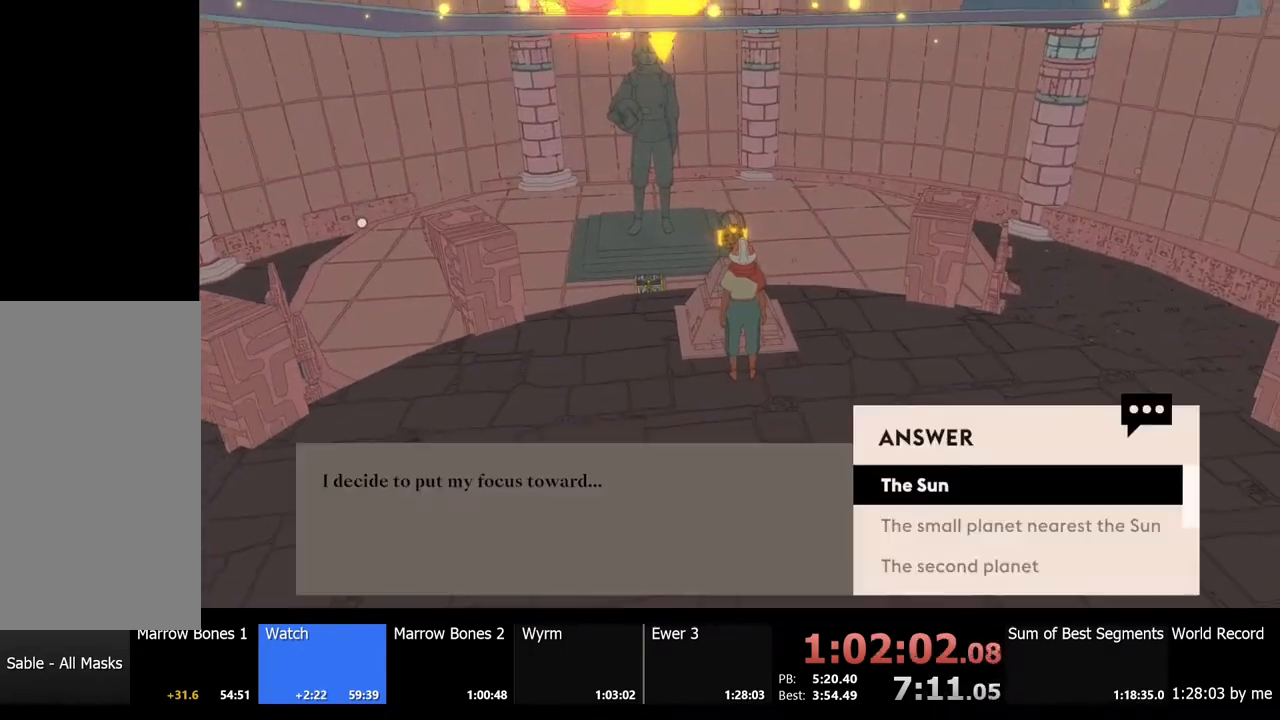
{"keys": [], "mouse": ["left"], "events": [[134, "s", "down"], [434, "s", "up"], [500, "mouse_left", "down"]]}
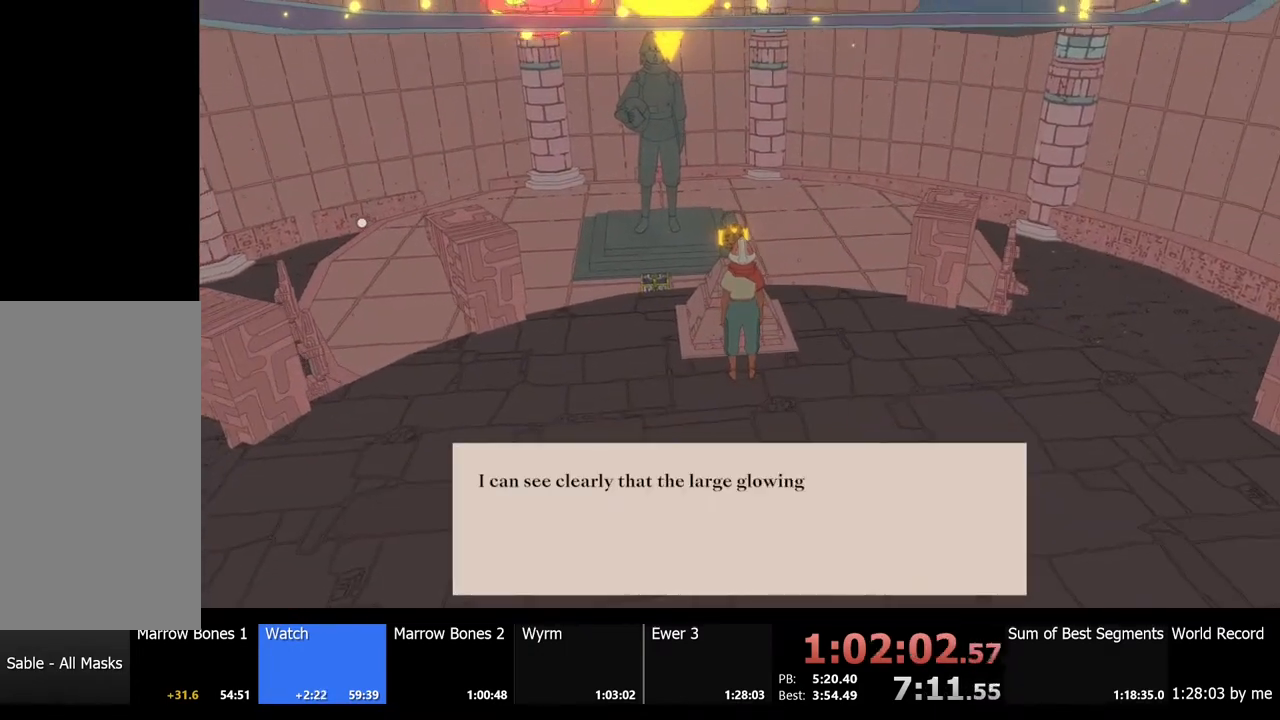
{"keys": [], "mouse": [], "events": [[100, "mouse_left", "up"], [167, "mouse_left", "down"], [234, "e", "down"], [267, "mouse_left", "up"], [300, "e", "up"], [367, "mouse_left", "down"], [434, "e", "down"], [467, "e", "up"], [467, "mouse_left", "up"]]}
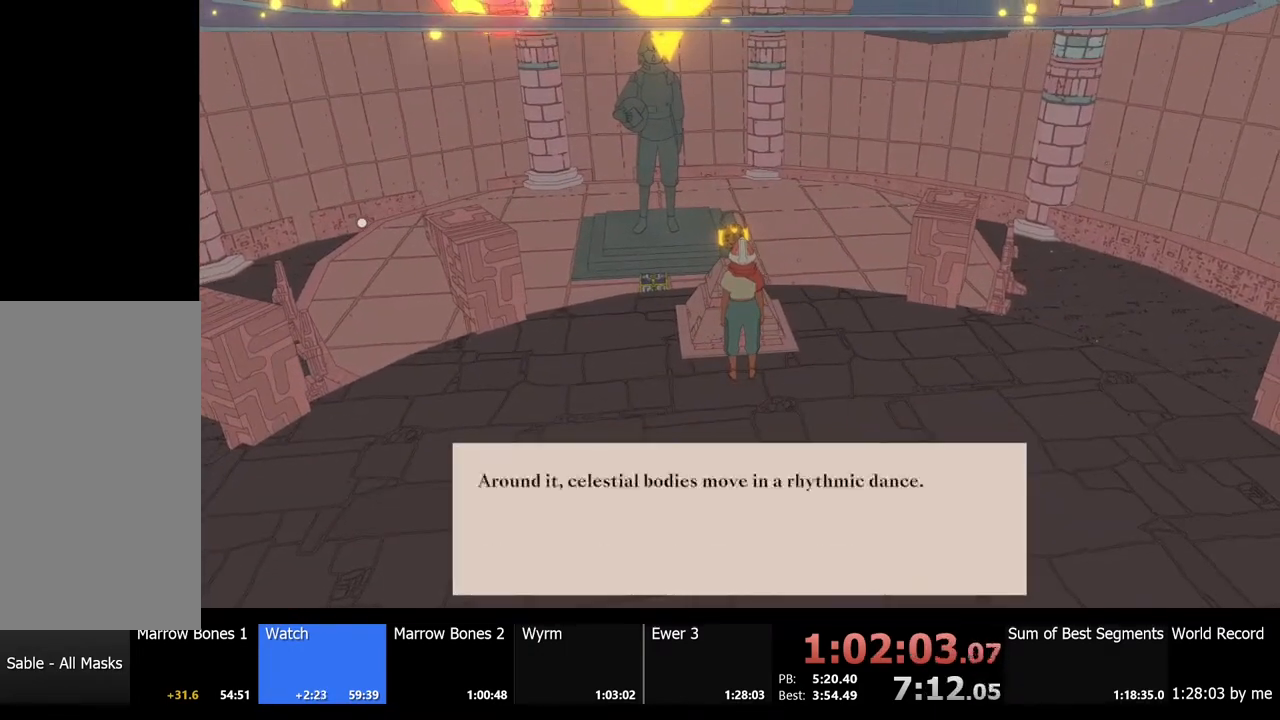
{"keys": [], "mouse": [], "events": [[67, "mouse_left", "down"], [100, "e", "down"], [167, "e", "up"], [167, "mouse_left", "up"], [400, "mouse_left", "down"], [434, "e", "down"], [467, "e", "up"], [500, "mouse_left", "up"]]}
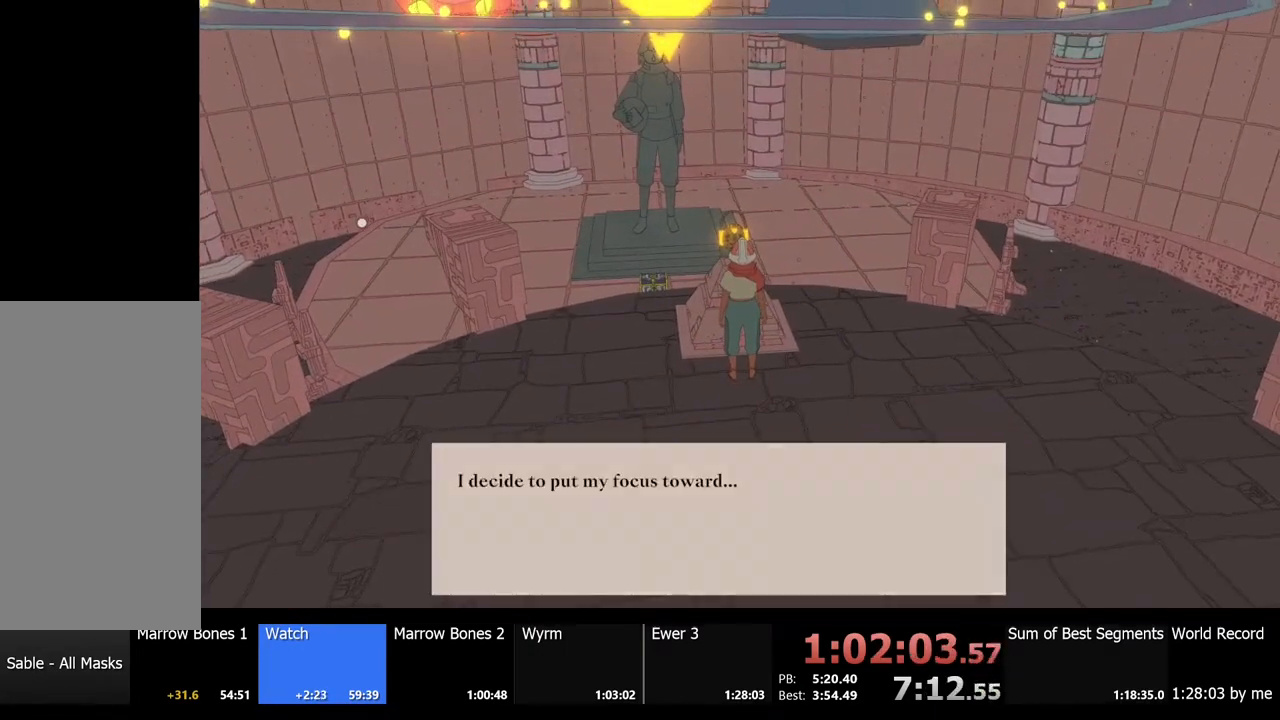
{"keys": ["s"], "mouse": [], "events": [[300, "s", "down"], [367, "s", "up"], [467, "s", "down"]]}
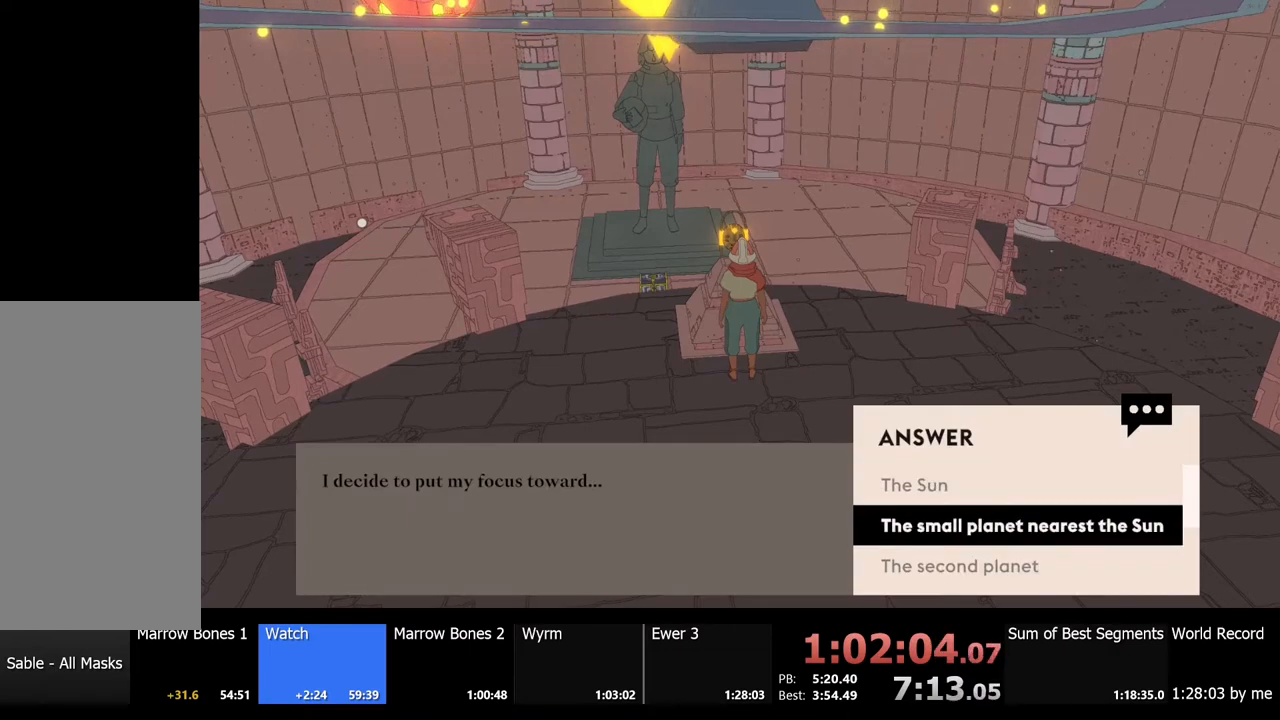
{"keys": [], "mouse": [], "events": [[34, "s", "up"], [100, "s", "down"], [167, "s", "up"], [267, "s", "down"], [300, "s", "up"], [400, "s", "down"], [467, "s", "up"]]}
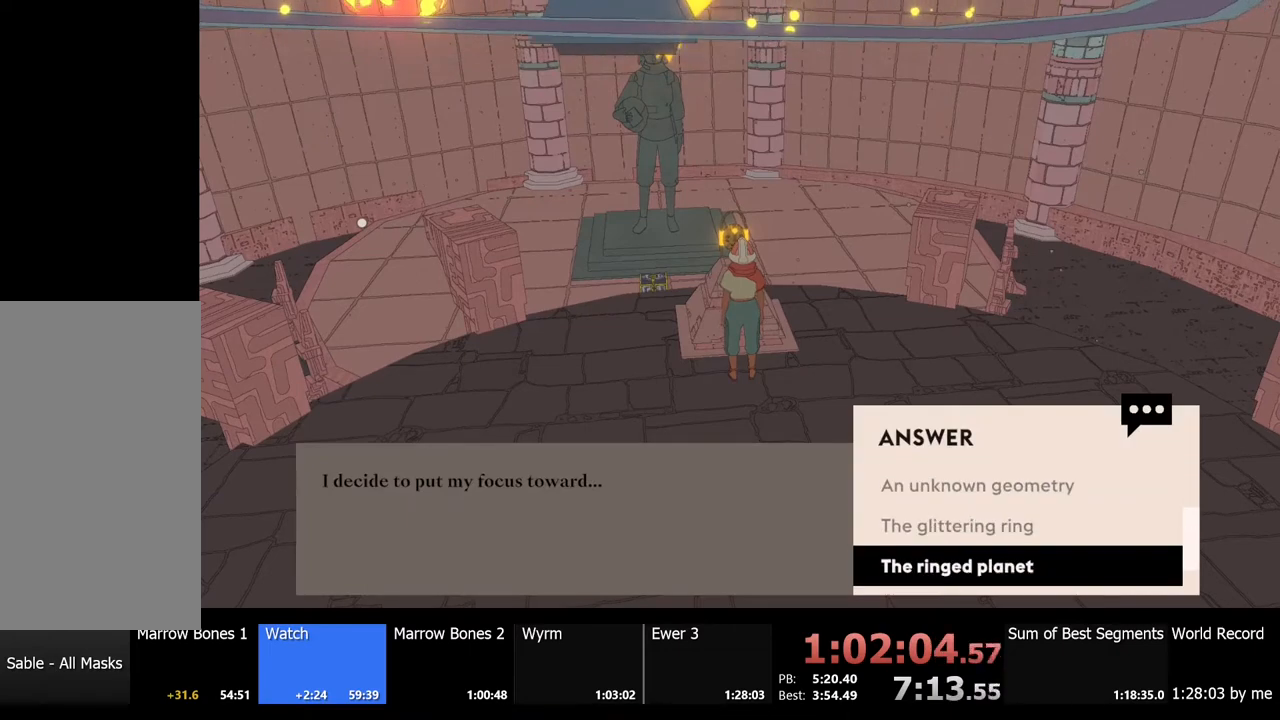
{"keys": [], "mouse": [], "events": [[34, "s", "down"], [100, "s", "up"], [200, "s", "down"], [267, "s", "up"], [334, "s", "down"], [500, "s", "up"]]}
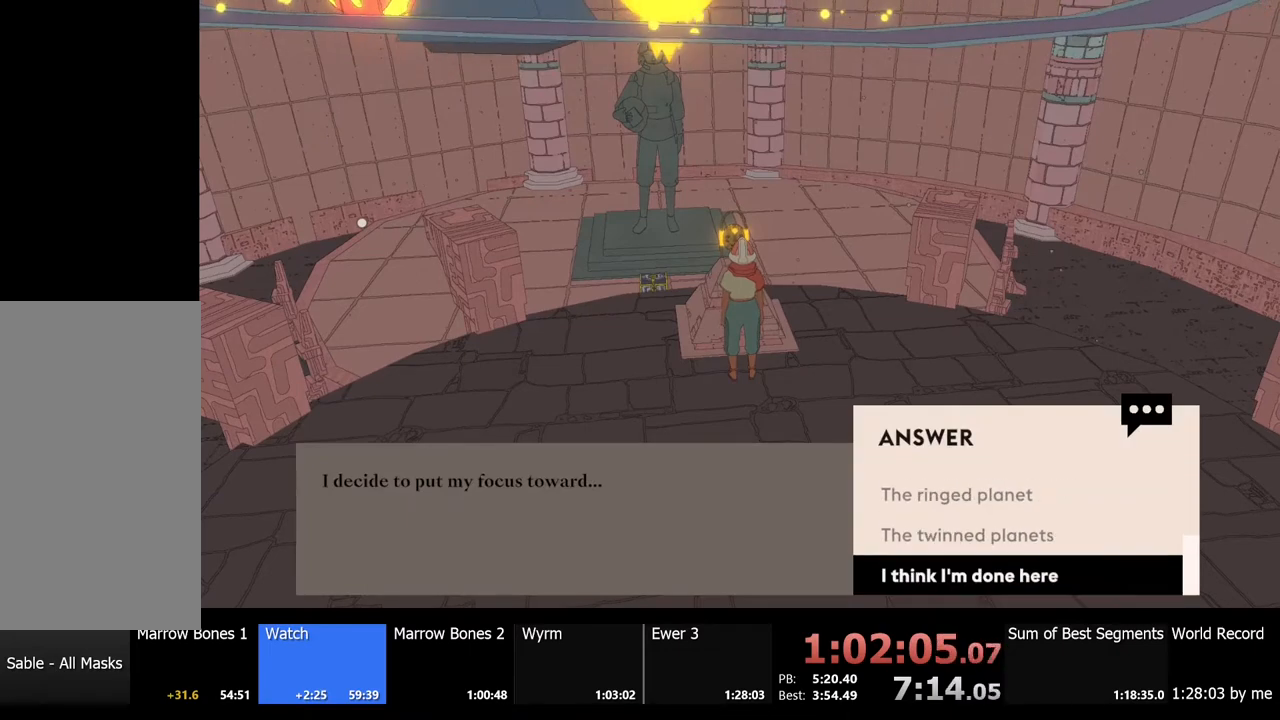
{"keys": [], "mouse": [], "events": [[267, "e", "down"], [334, "e", "up"]]}
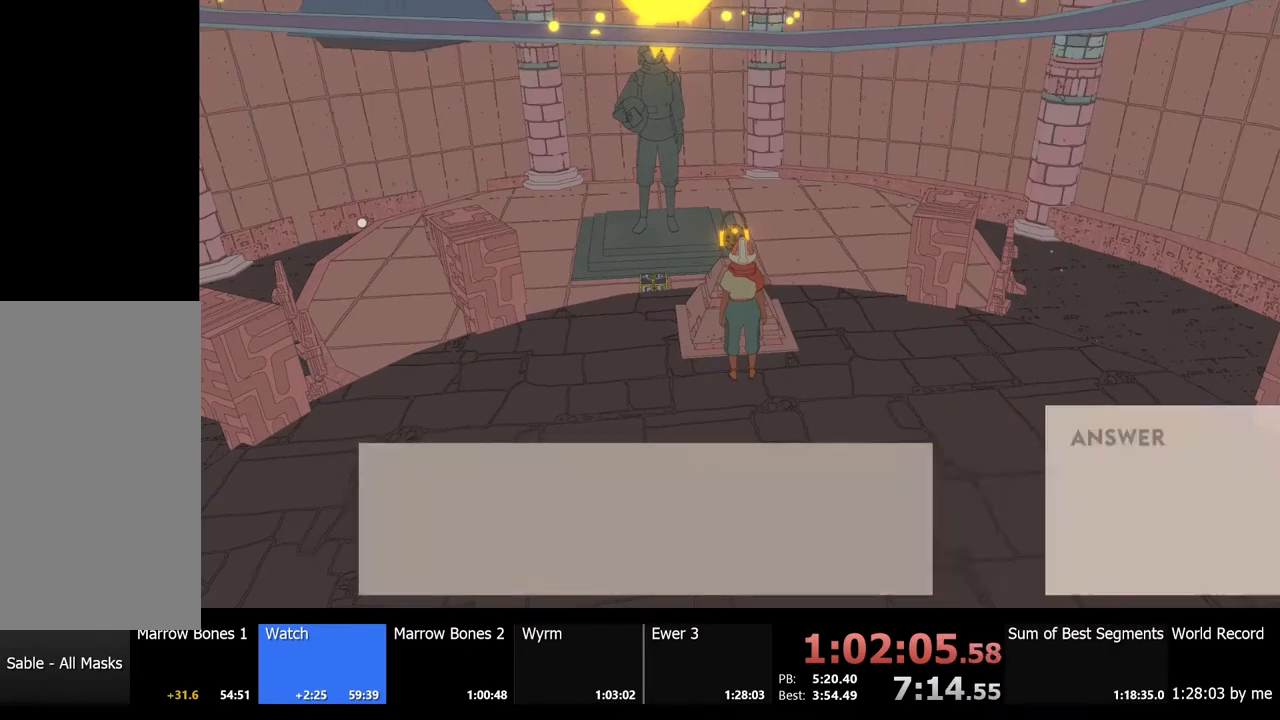
{"keys": [], "mouse": [], "events": [[234, "e", "down"], [300, "e", "up"]]}
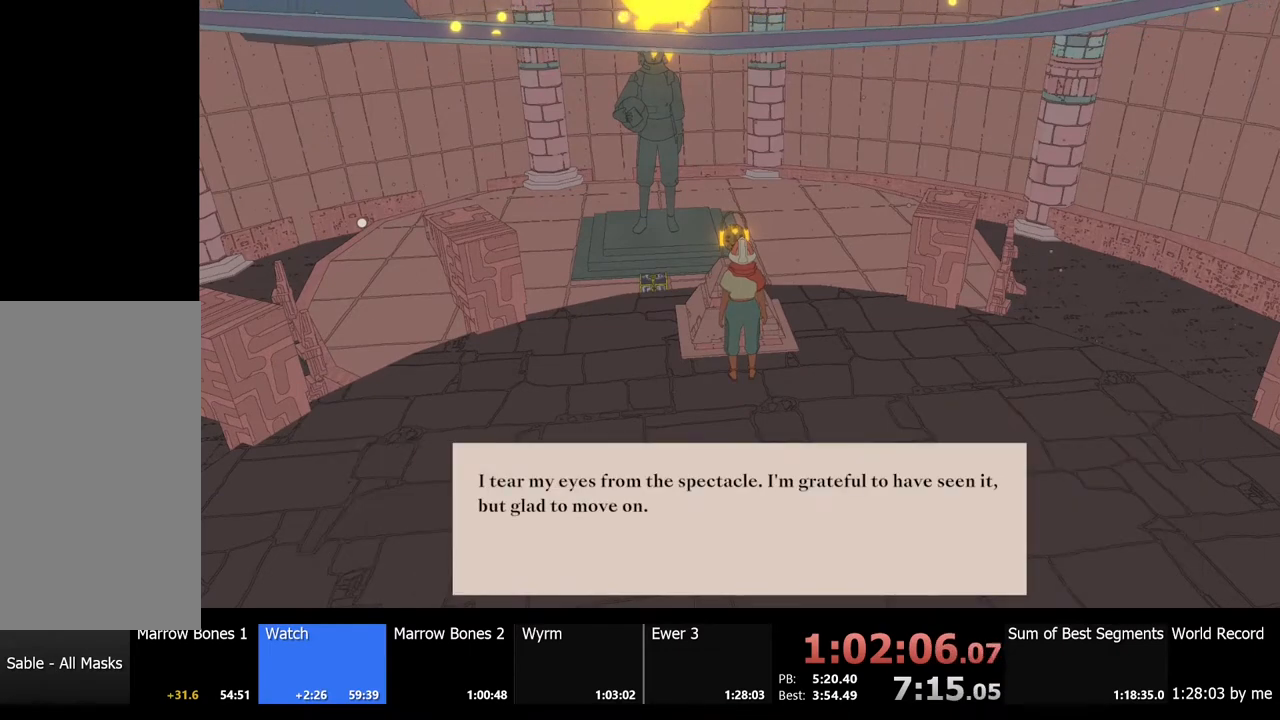
{"keys": [], "mouse": [], "events": [[67, "e", "down"], [134, "e", "up"]]}
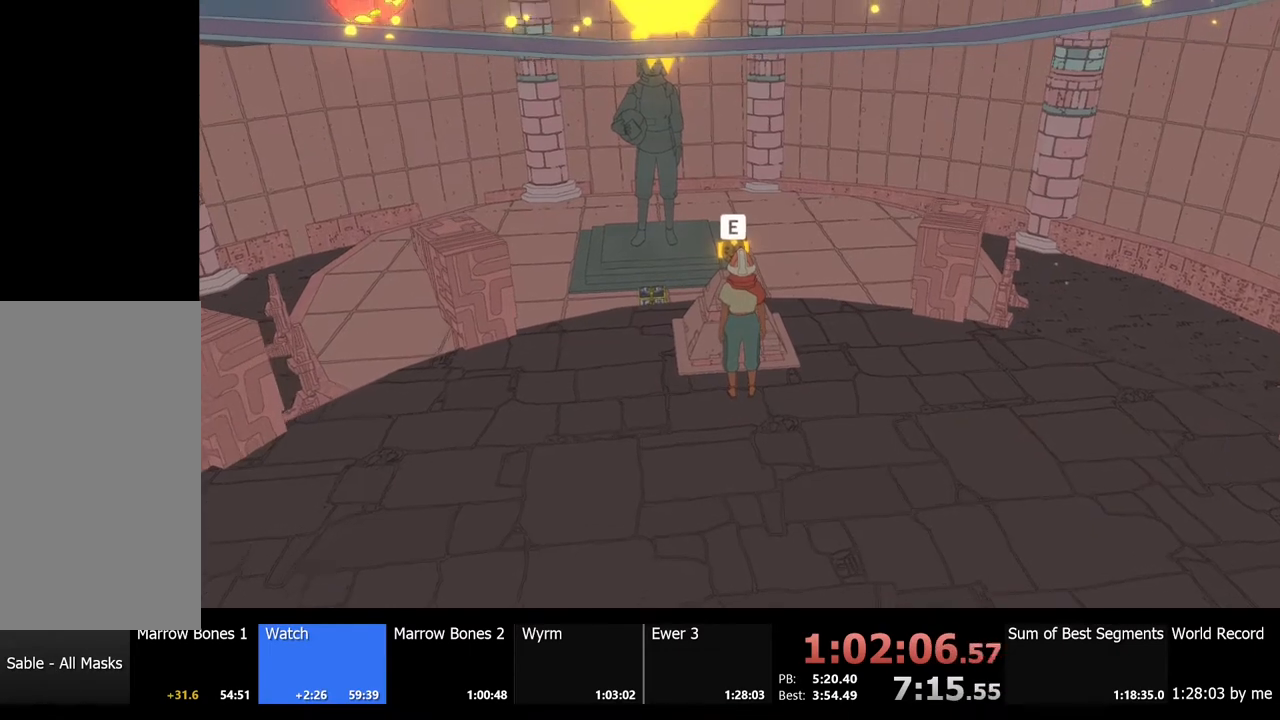
{"keys": [], "mouse": [], "events": [[167, "s", "down"], [234, "s", "up"]]}
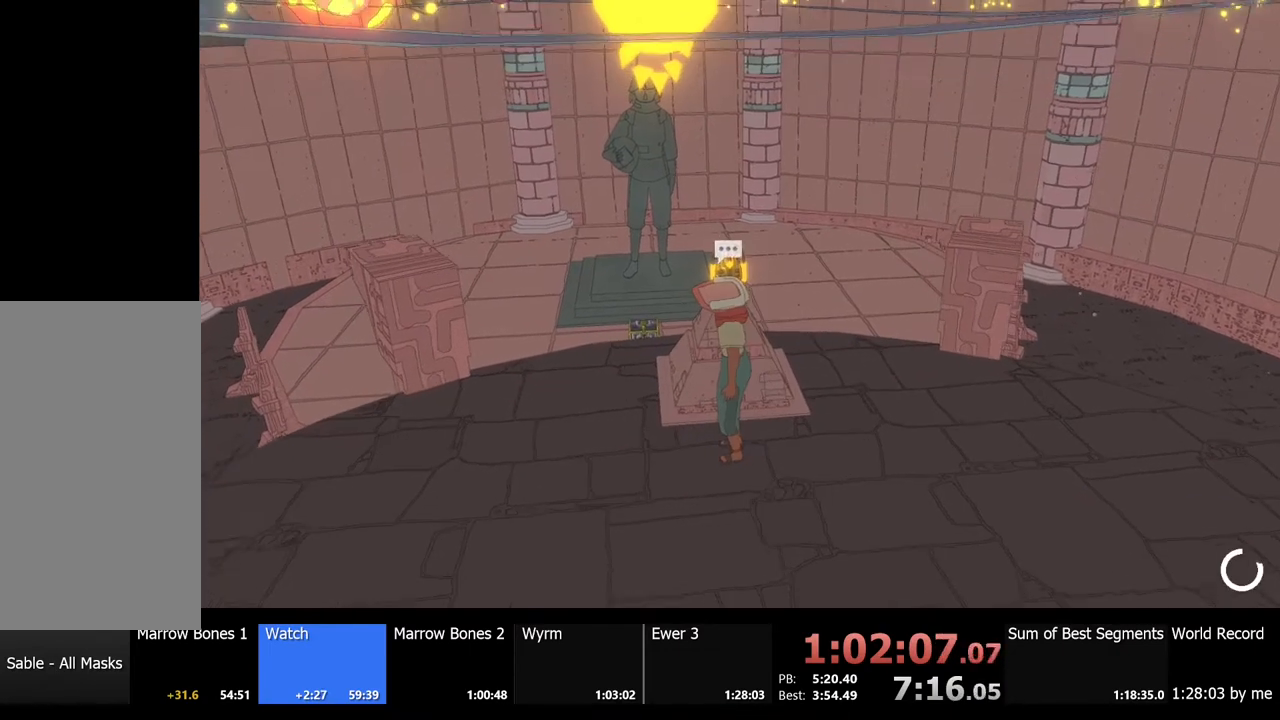
{"keys": [], "mouse": [], "events": []}
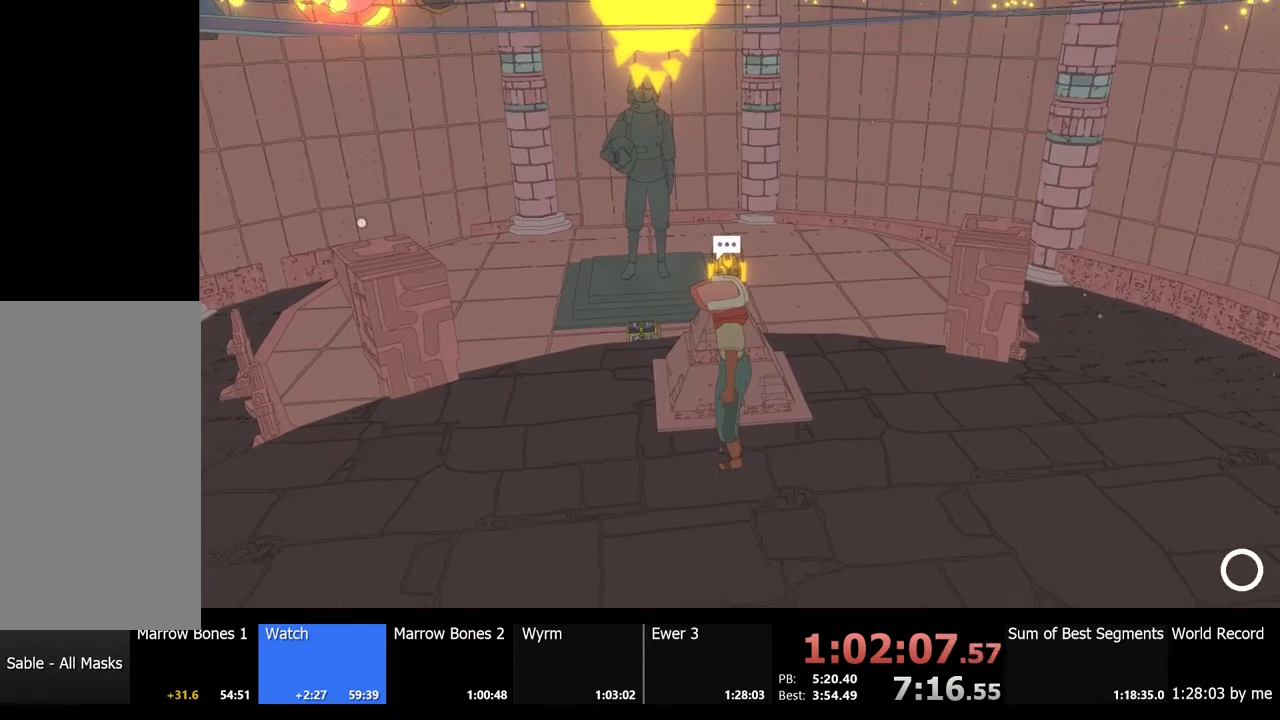
{"keys": [], "mouse": [], "events": []}
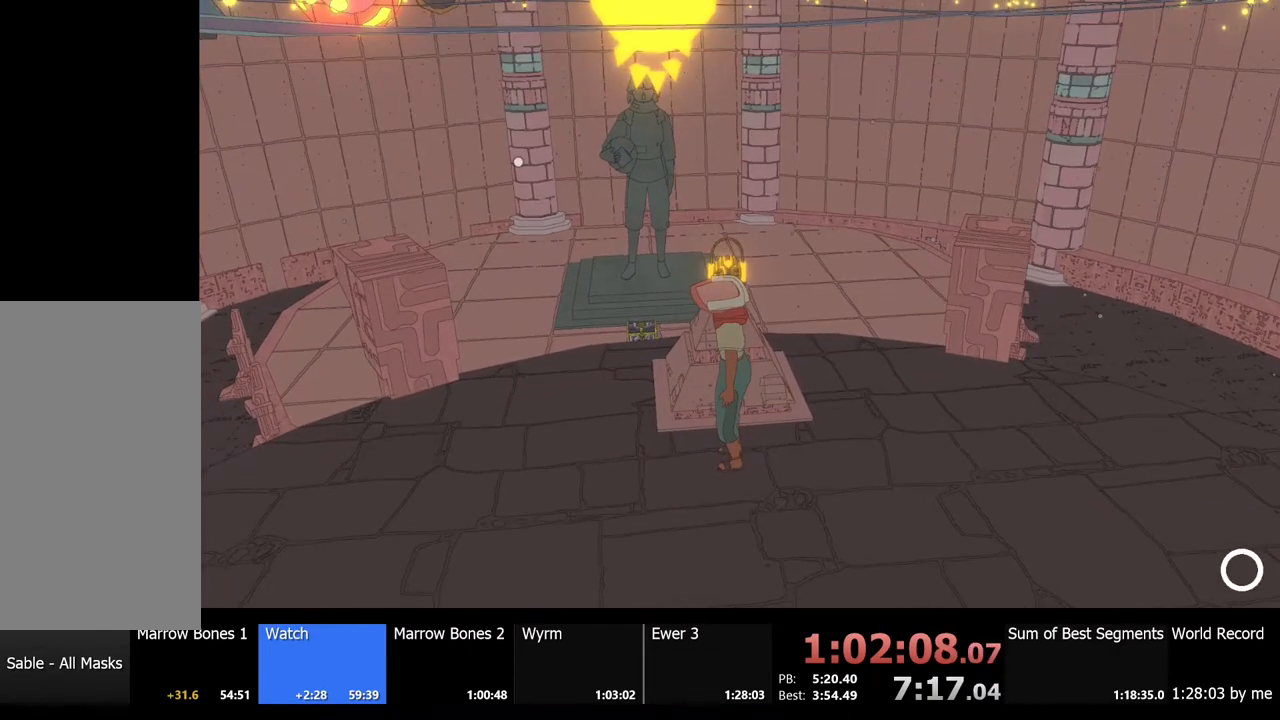
{"keys": [], "mouse": [], "events": []}
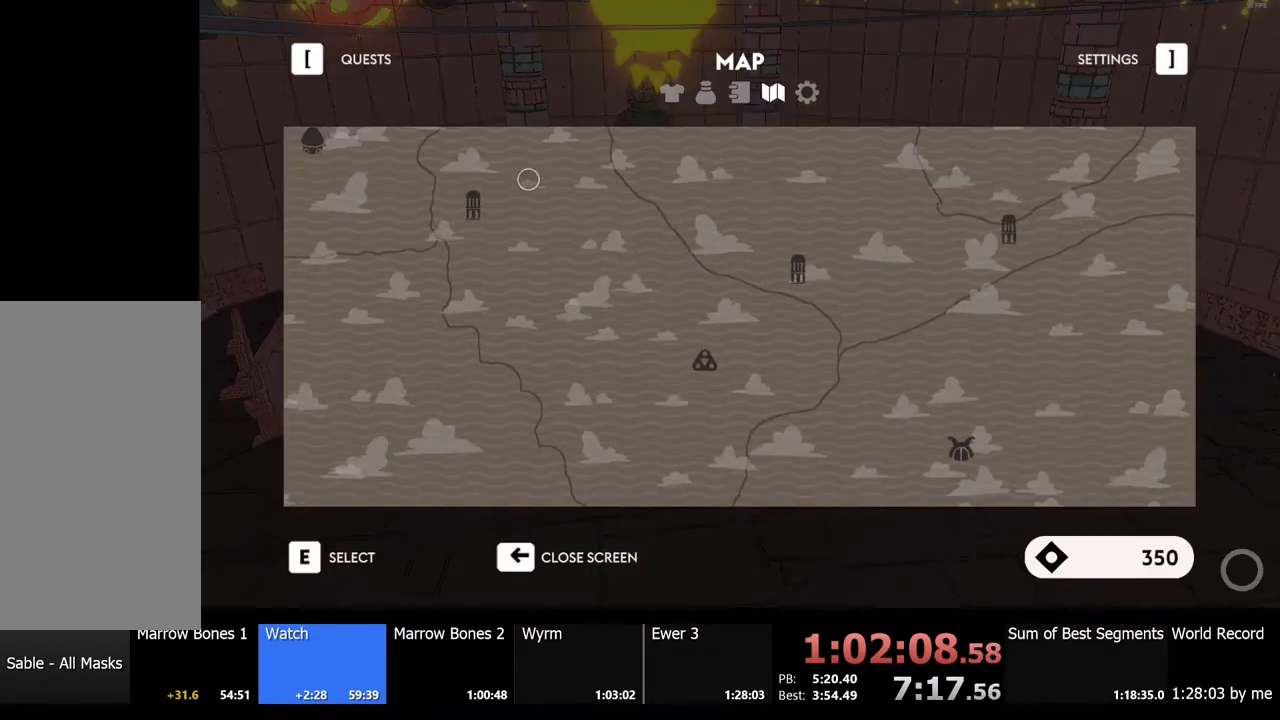
{"keys": [], "mouse": [], "events": []}
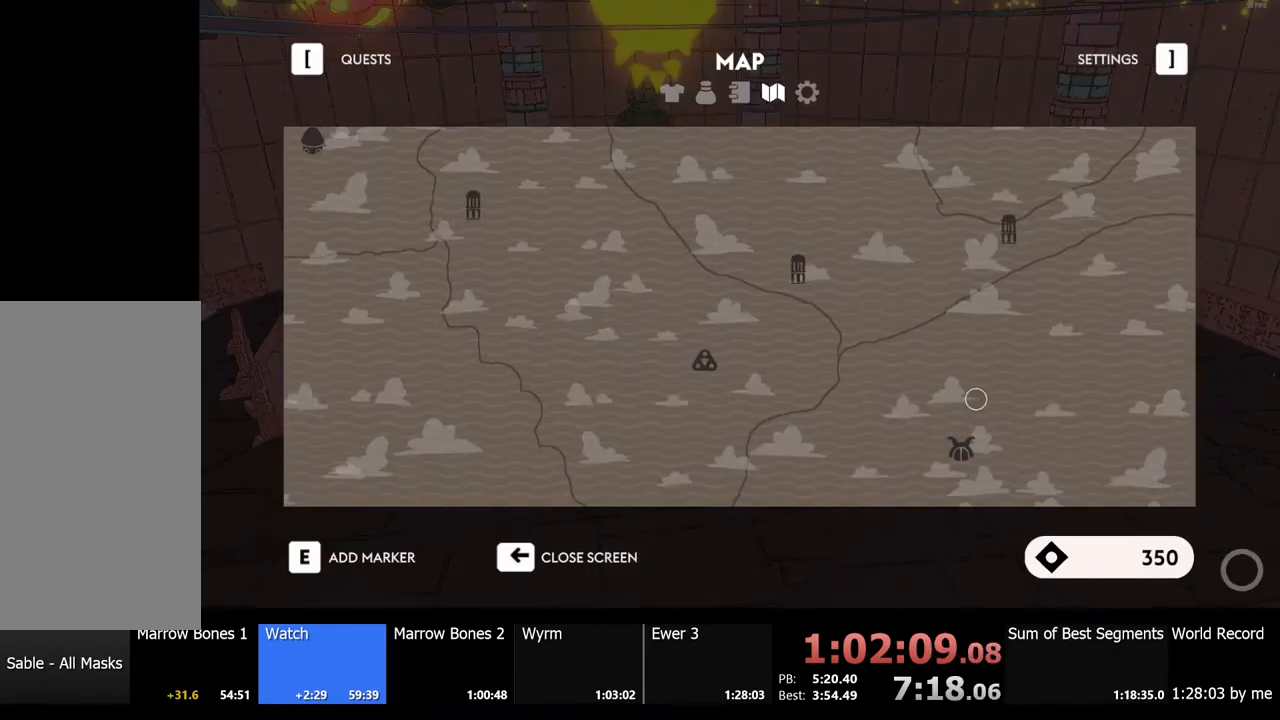
{"keys": [], "mouse": [], "events": []}
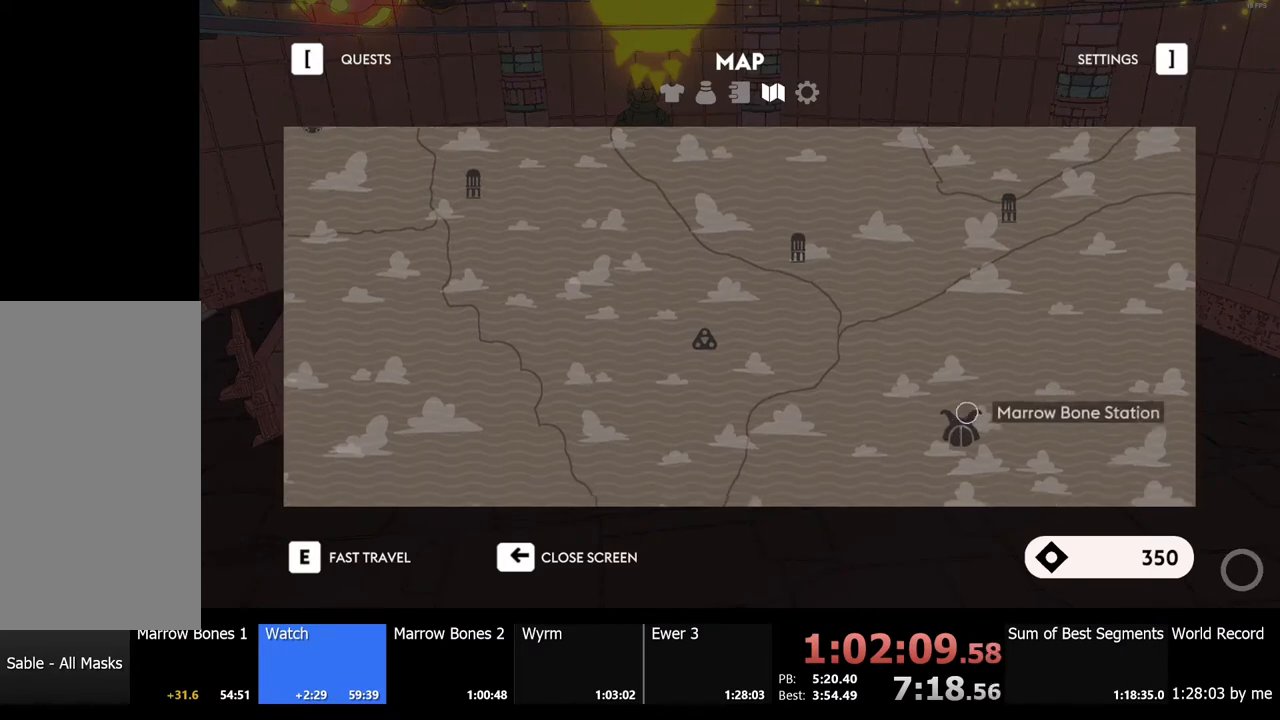
{"keys": [], "mouse": [], "events": [[67, "mouse_left", "down"], [134, "mouse_left", "up"]]}
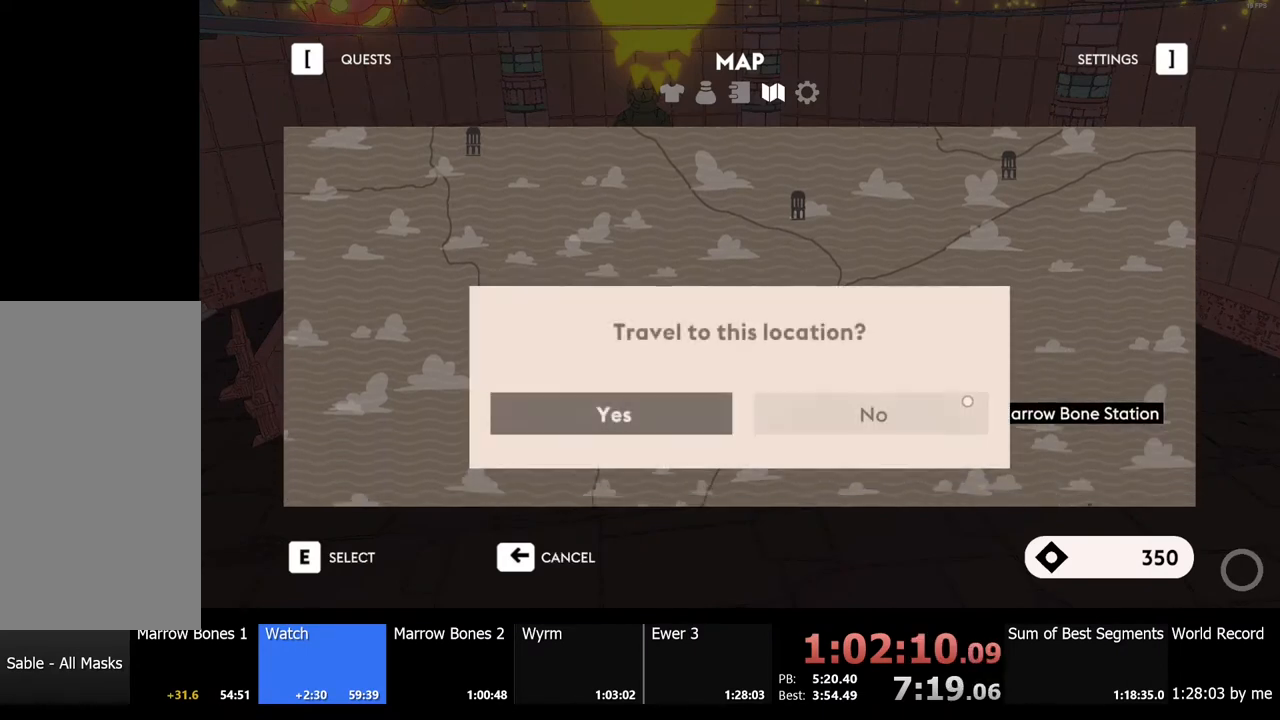
{"keys": [], "mouse": [], "events": [[100, "e", "down"], [134, "e", "up"]]}
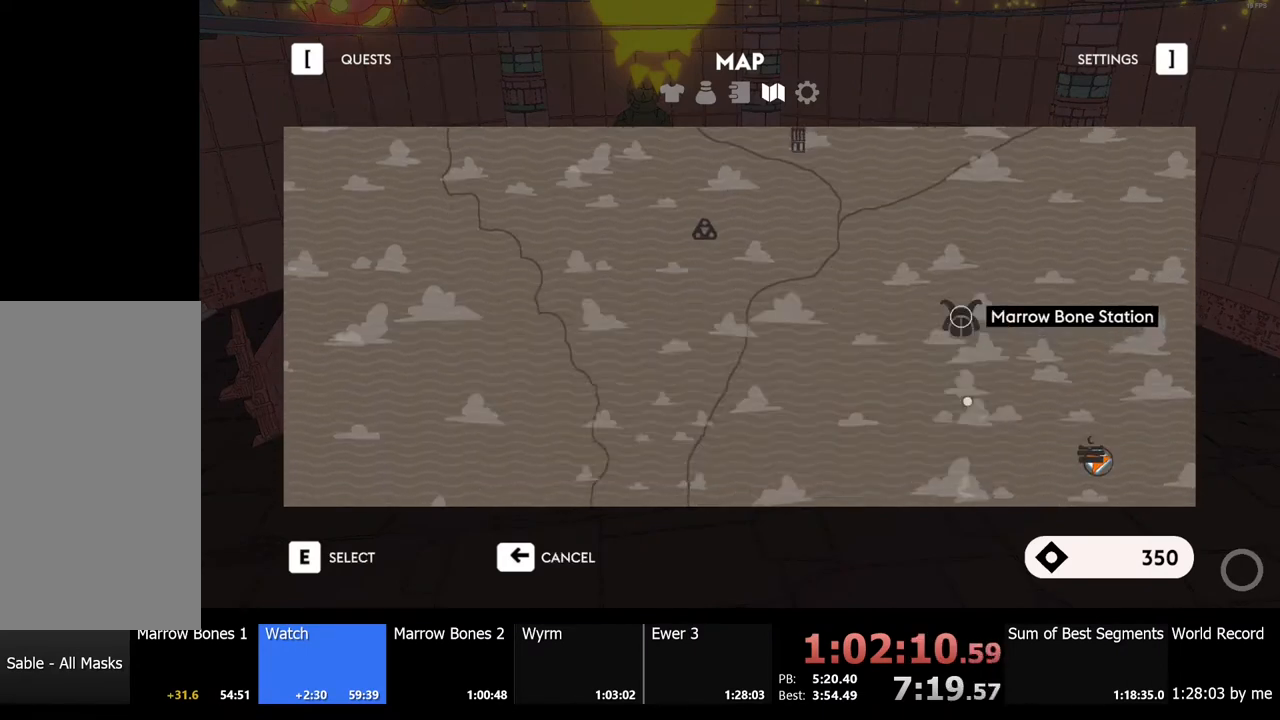
{"keys": [], "mouse": [], "events": []}
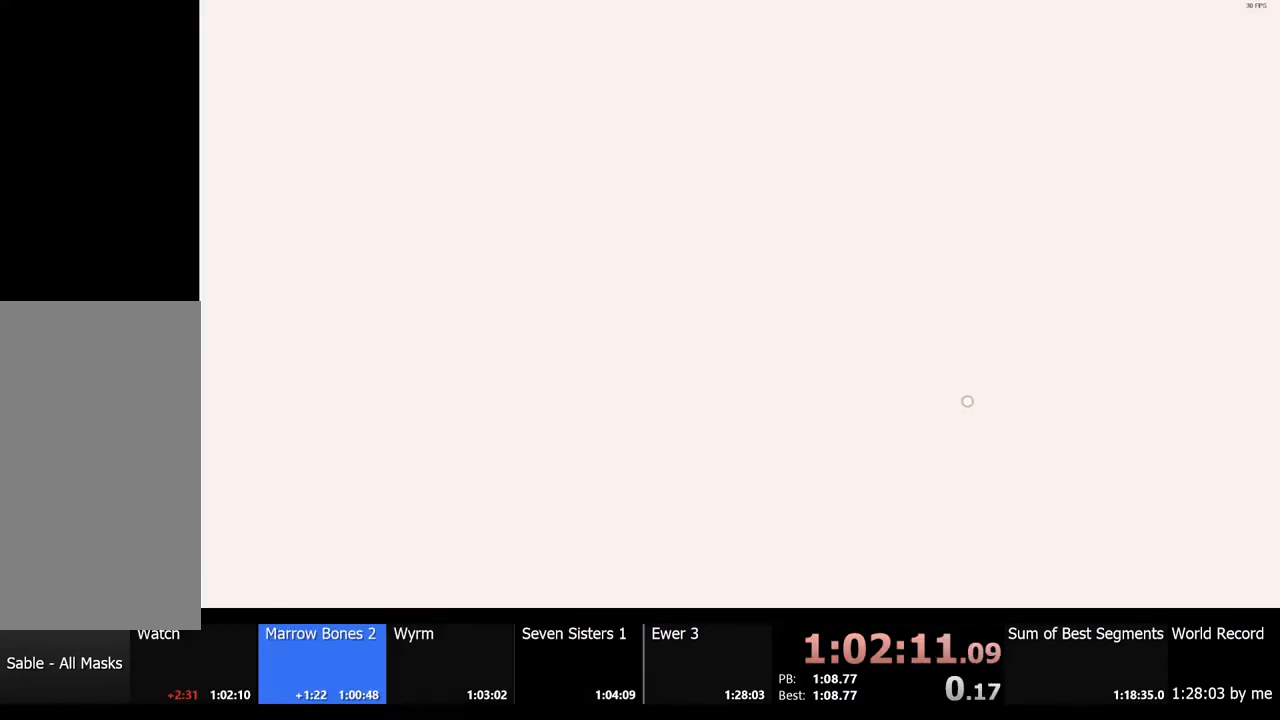
{"keys": [], "mouse": [], "events": []}
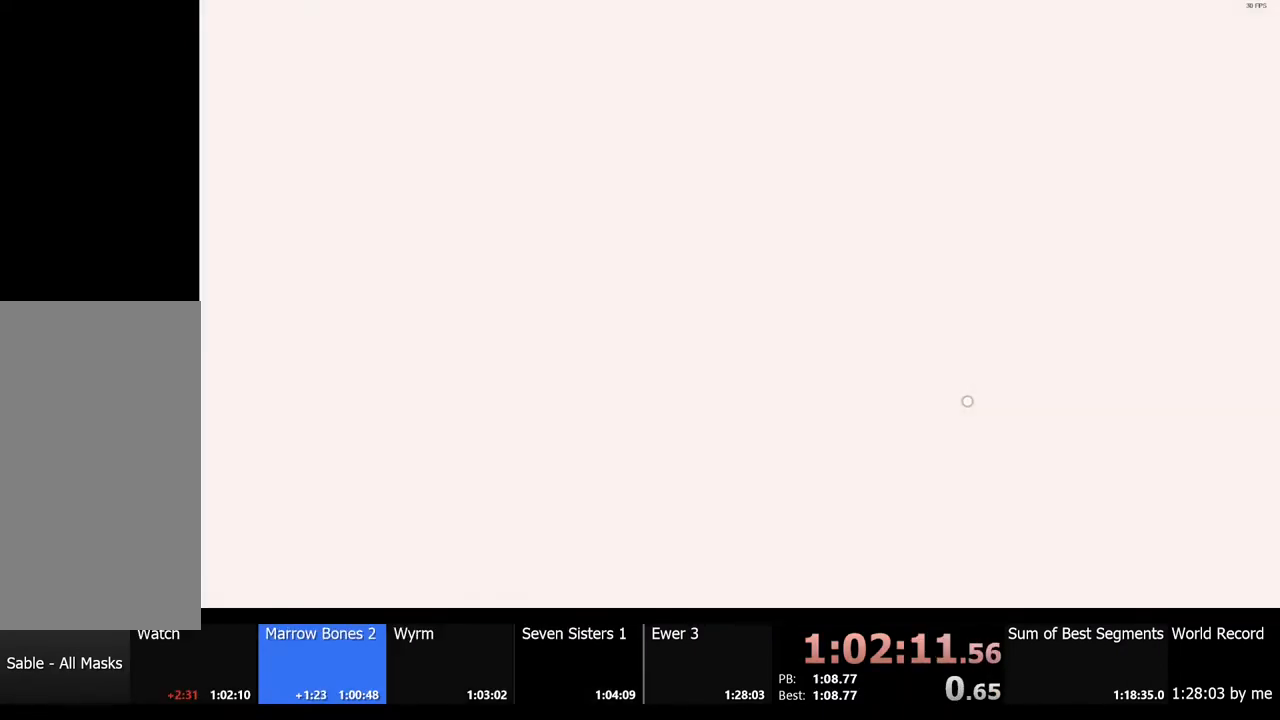
{"keys": [], "mouse": [], "events": []}
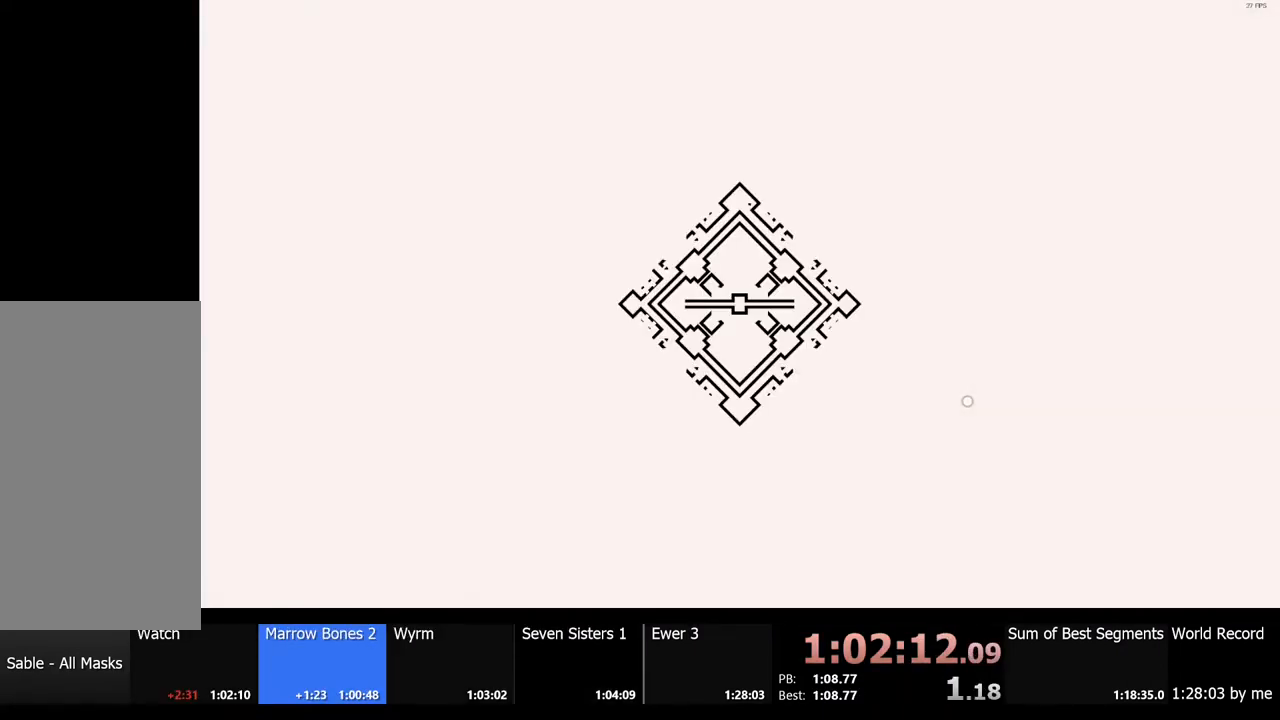
{"keys": [], "mouse": [], "events": []}
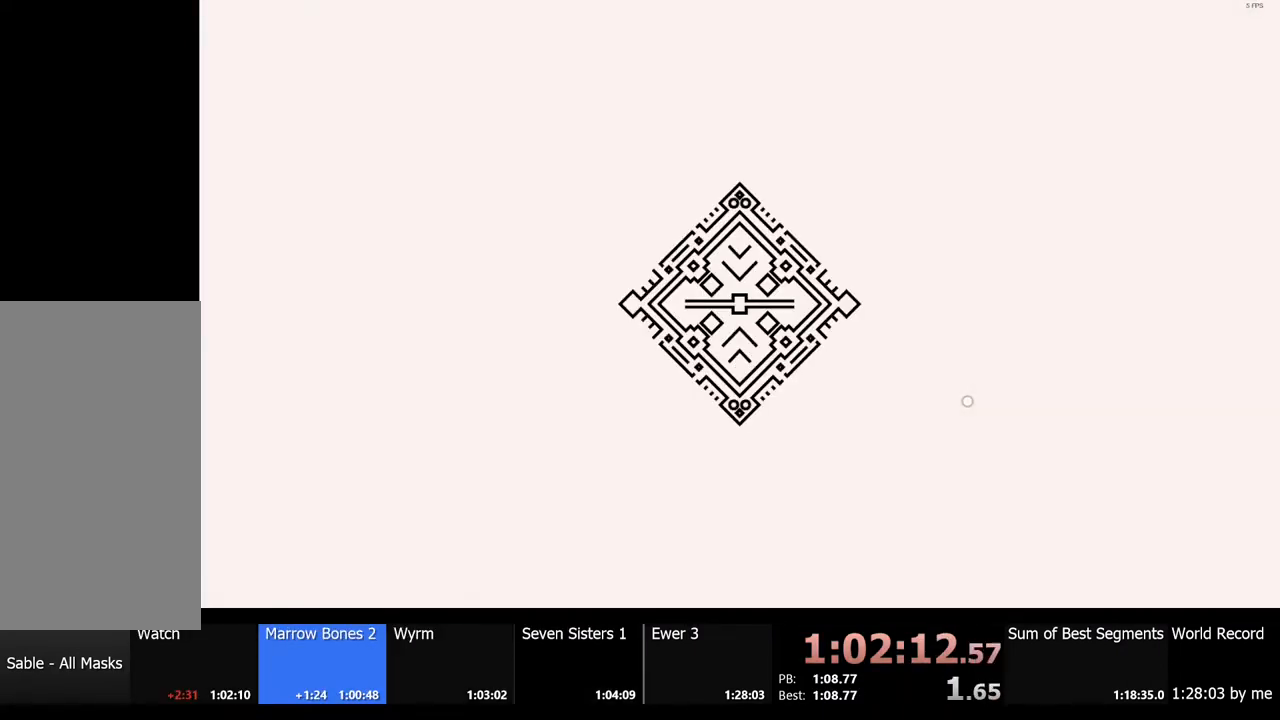
{"keys": [], "mouse": [], "events": []}
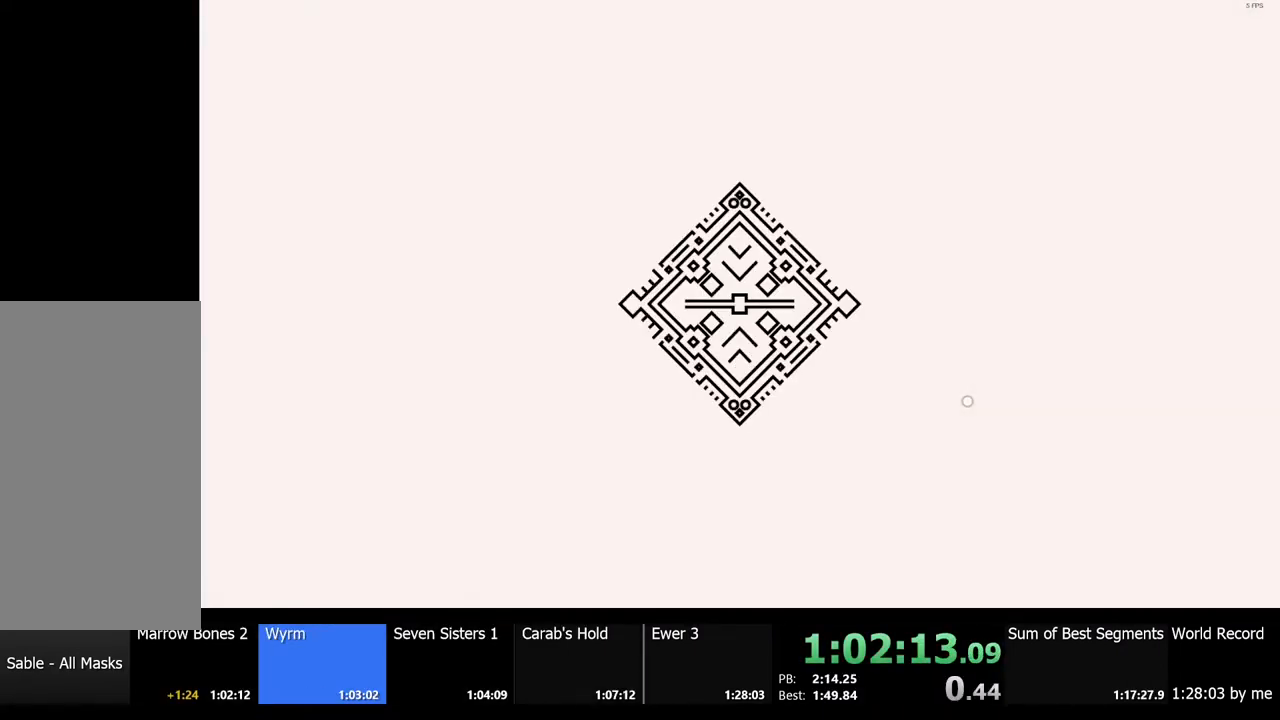
{"keys": [], "mouse": [], "events": []}
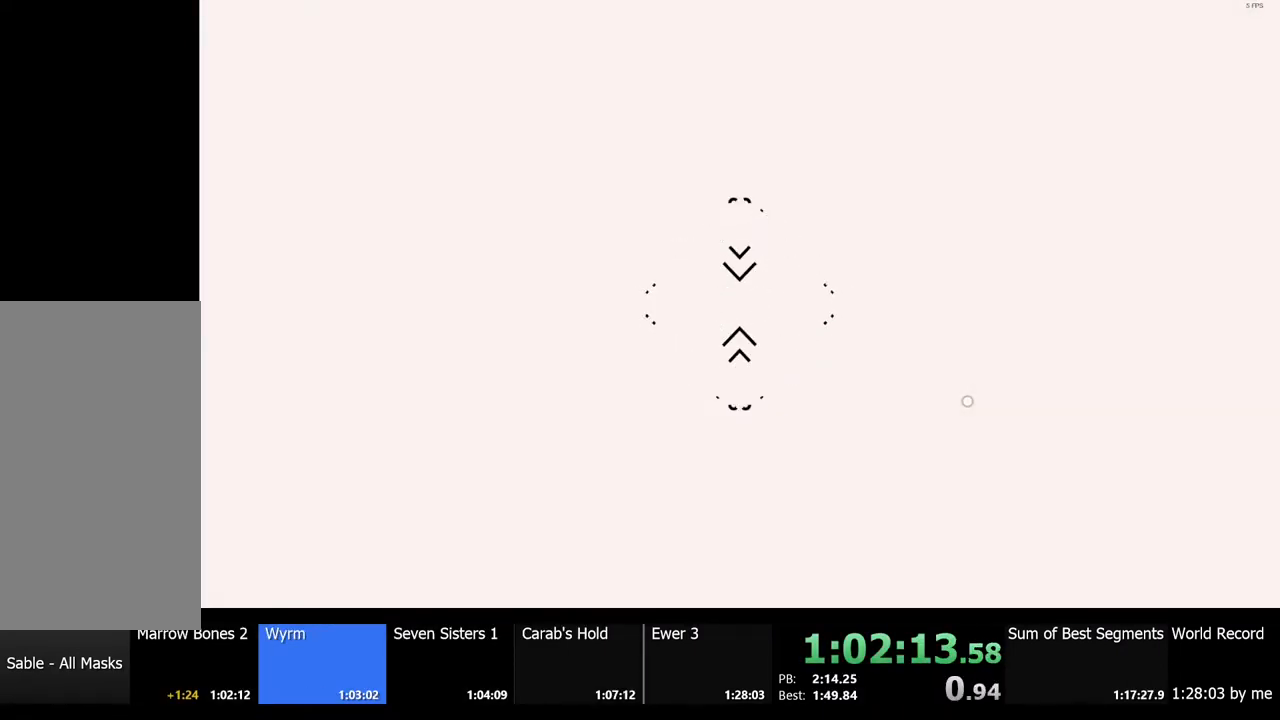
{"keys": [], "mouse": [], "events": []}
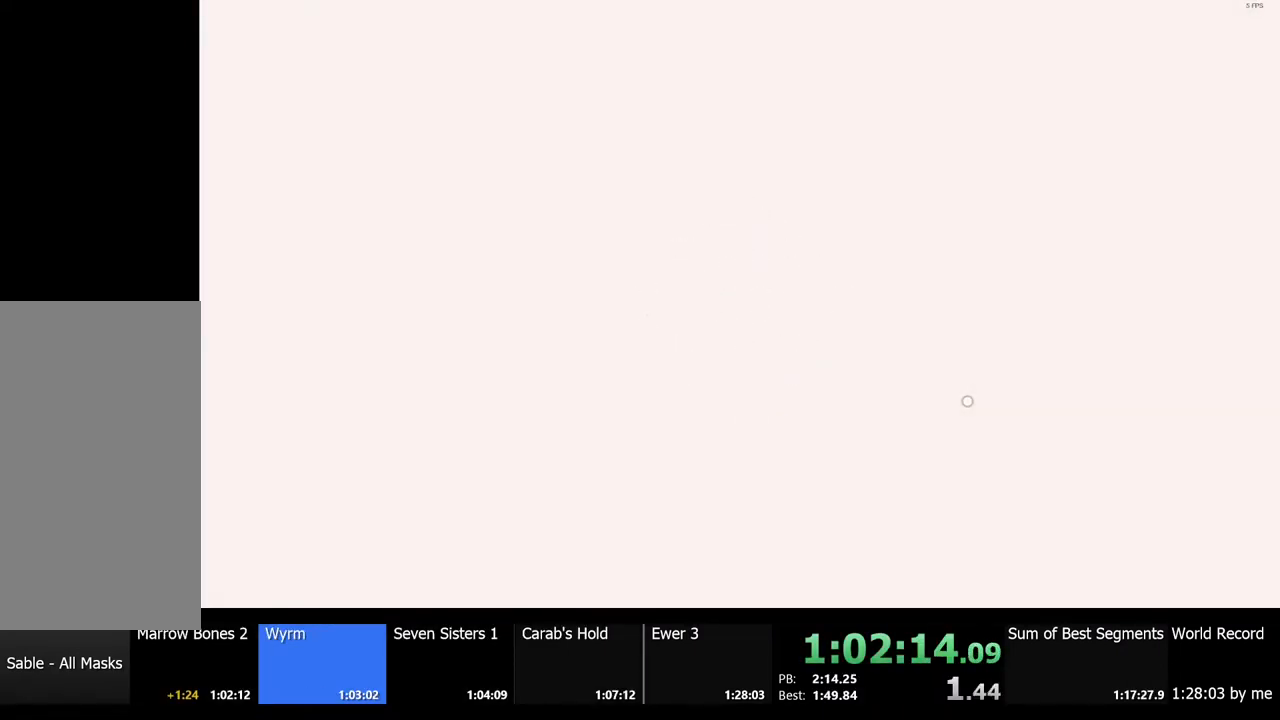
{"keys": [], "mouse": [], "events": []}
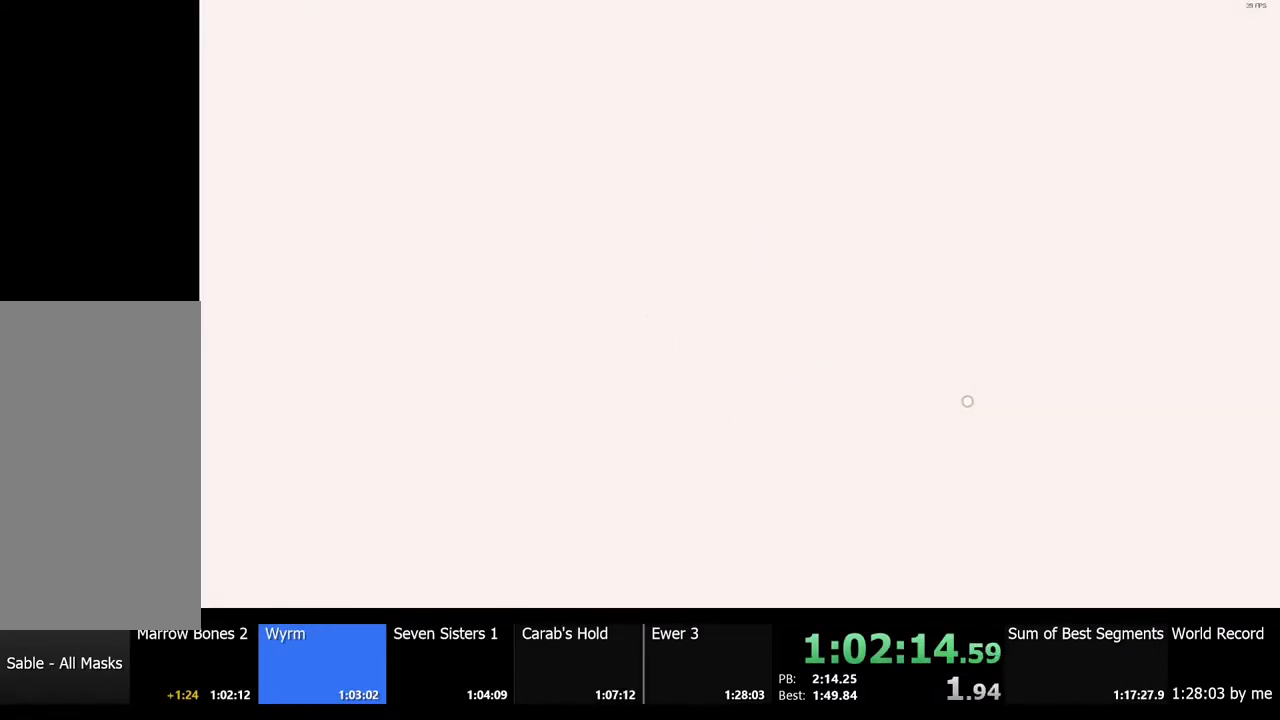
{"keys": [], "mouse": [], "events": []}
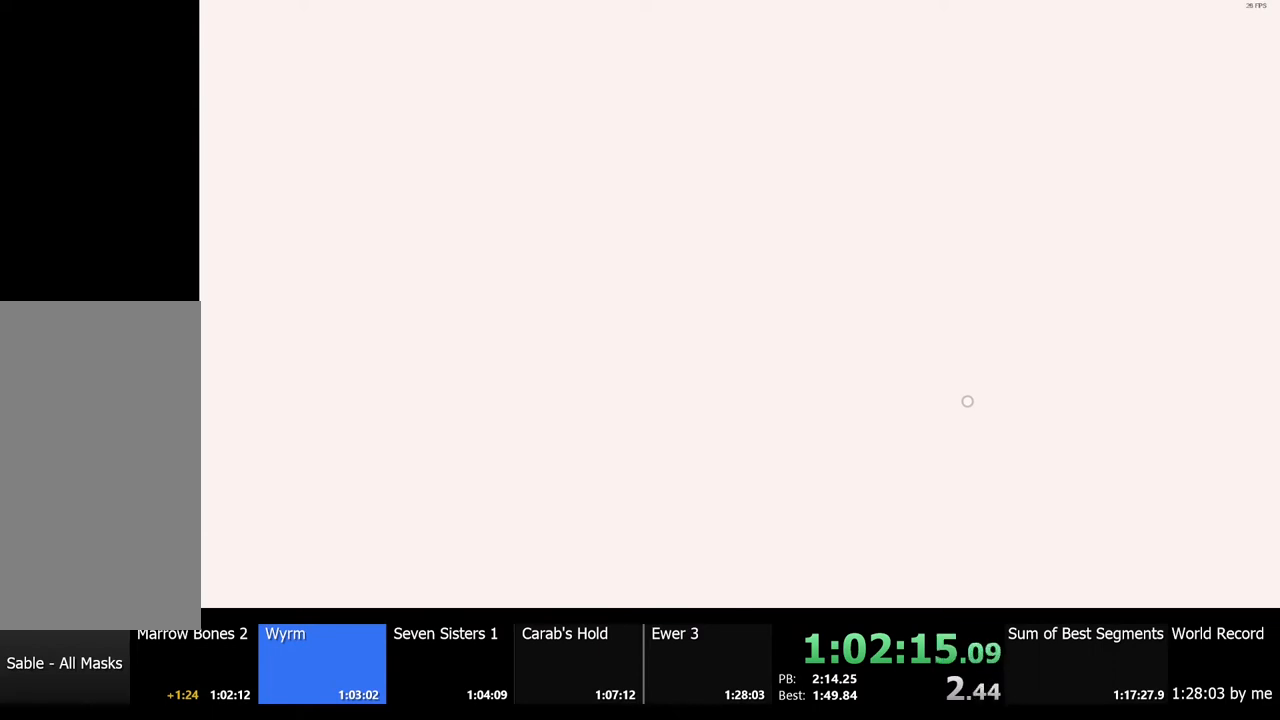
{"keys": [], "mouse": [], "events": []}
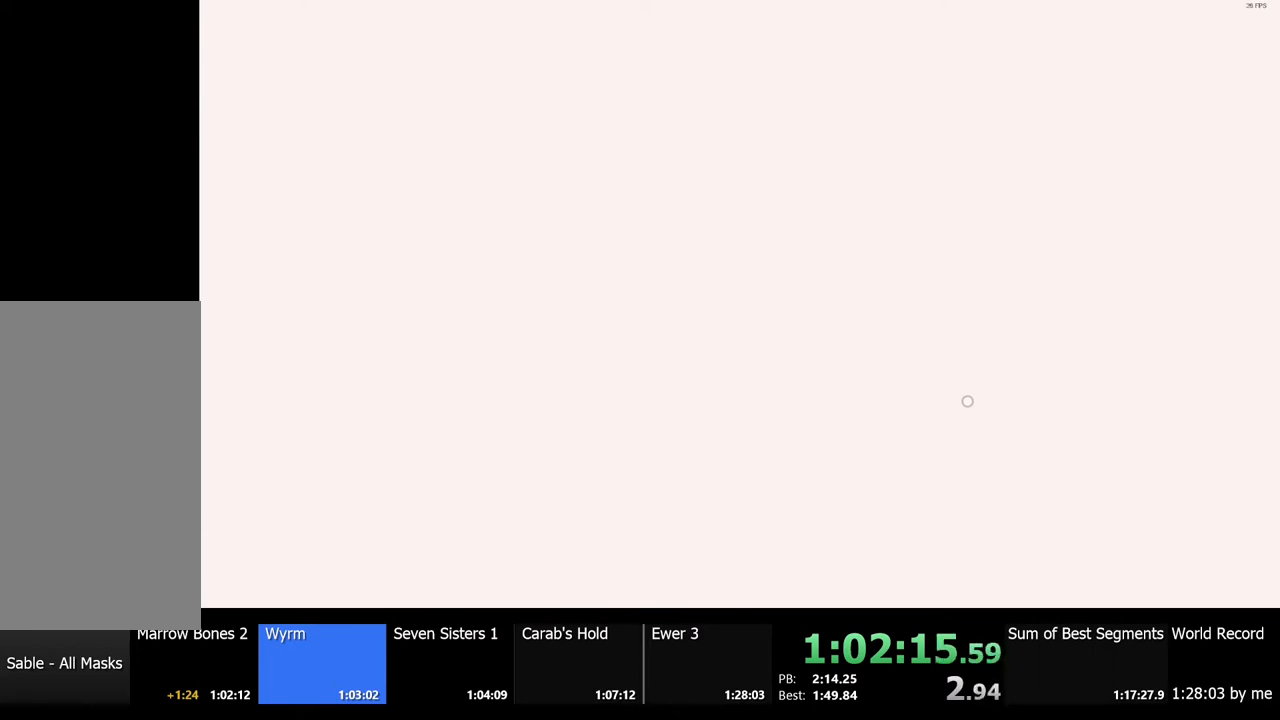
{"keys": ["s"], "mouse": [], "events": [[134, "s", "down"], [300, "s", "up"], [367, "s", "down"]]}
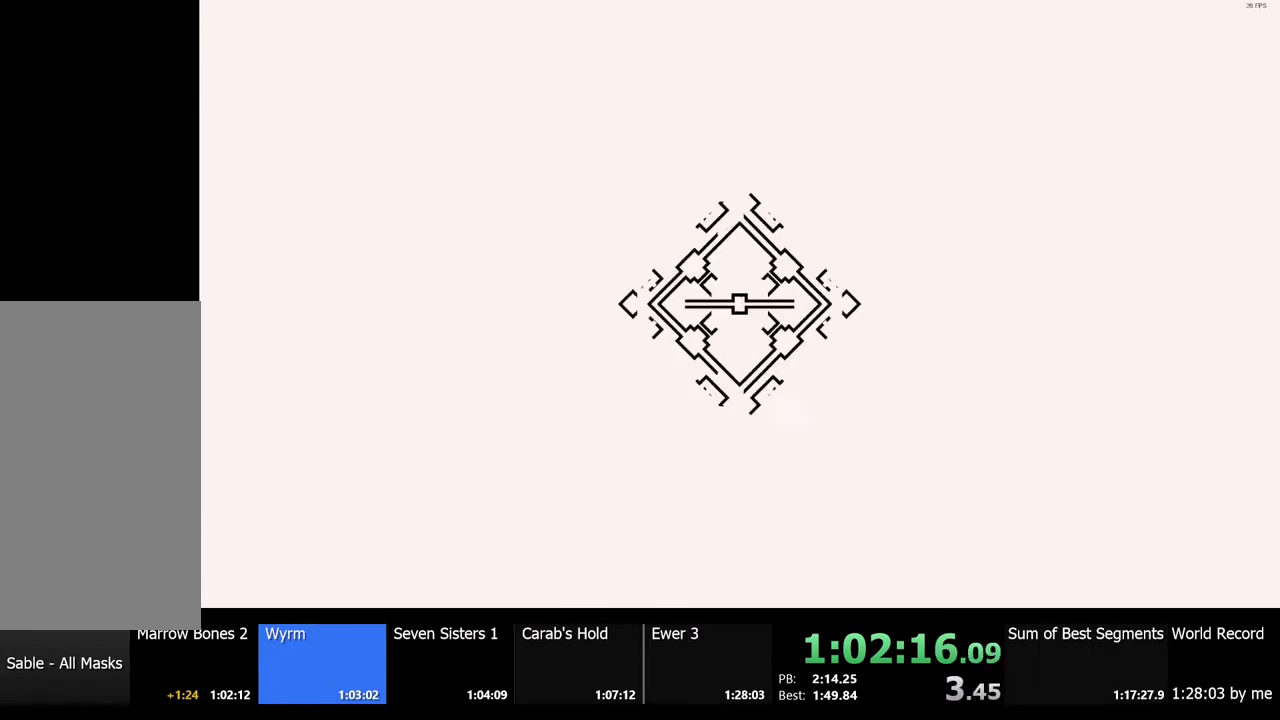
{"keys": ["s"], "mouse": [], "events": [[134, "s", "up"], [434, "s", "down"]]}